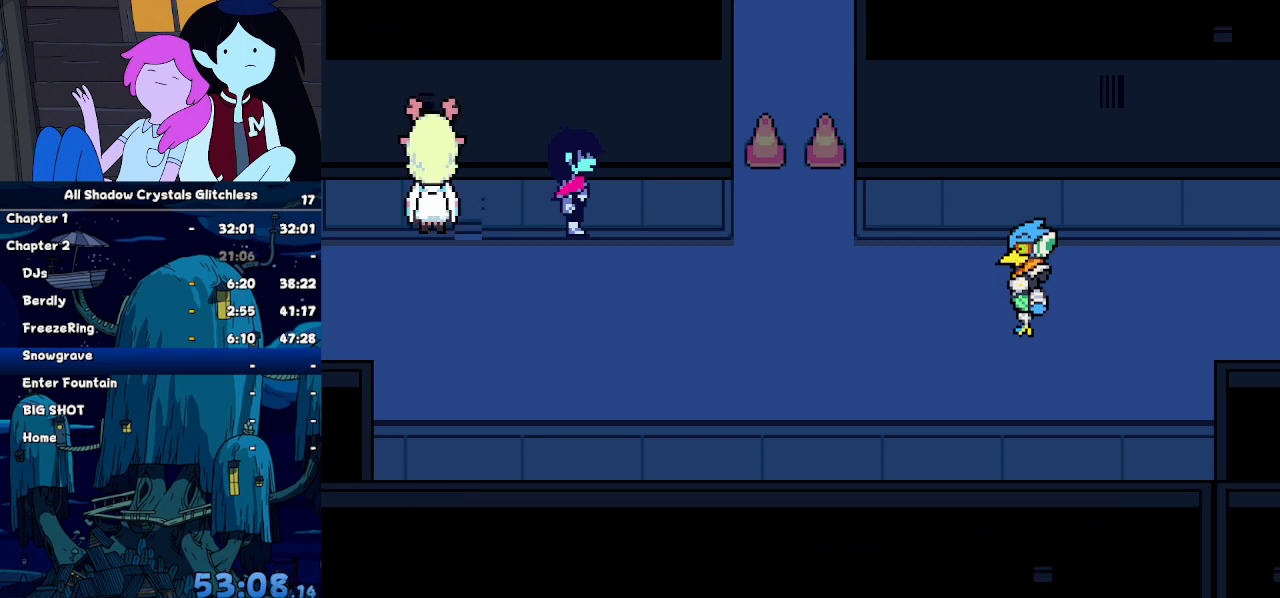
Gameplay with keyboard; each line is a JSON object with the keys held at the frame after it. "events" lists presses ("down") and releases ("up") of "c", "down", "left", "return", "right", "up", "x" and "z" between this image and that frame as [ms after this image, input, new state], when the widget could be followed in between. No other keys are recorded. Mouse input is not recorded. Not read: ctrl shift.
{"keys": ["left", "return"], "events": [[34, "return", "down"], [34, "z", "down"], [134, "return", "up"], [134, "z", "up"], [167, "return", "down"], [234, "z", "down"], [267, "return", "up"], [267, "z", "up"], [334, "return", "down"], [400, "return", "up"], [400, "z", "down"], [467, "z", "up"], [500, "return", "down"]]}
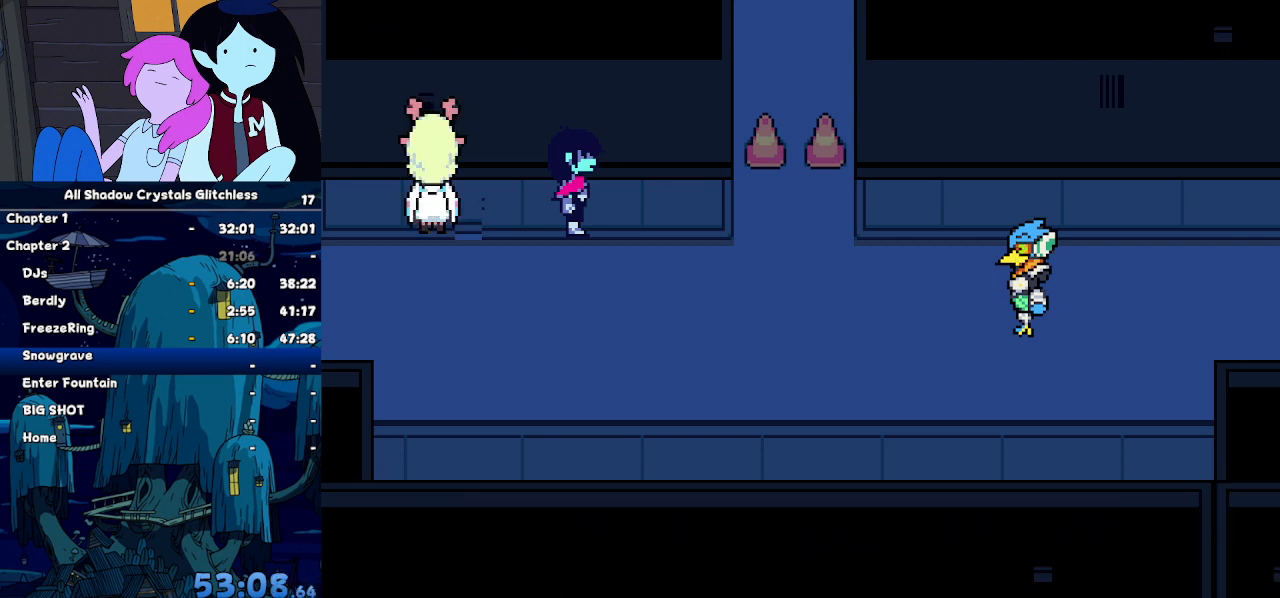
{"keys": ["left", "return"], "events": [[67, "z", "down"], [100, "return", "up"], [100, "z", "up"], [134, "return", "down"], [234, "return", "up"], [234, "z", "down"], [300, "return", "down"], [300, "z", "up"], [334, "z", "down"], [434, "z", "up"]]}
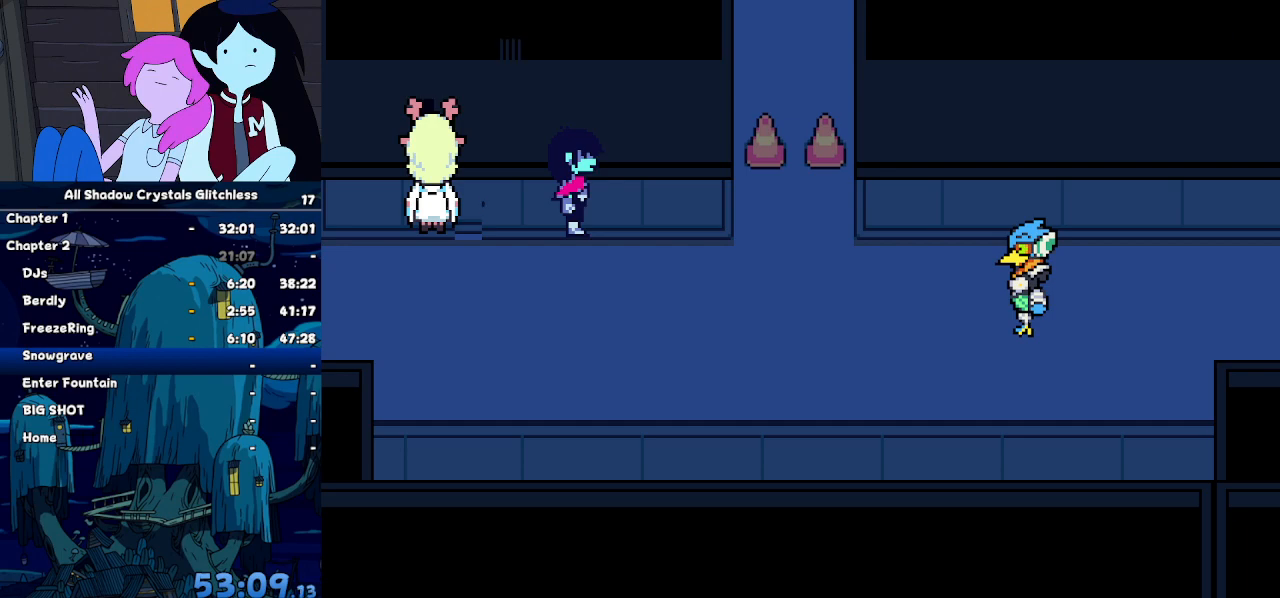
{"keys": ["left", "z"], "events": [[67, "return", "up"], [67, "z", "down"], [134, "return", "down"], [134, "z", "up"], [167, "z", "down"], [200, "return", "up"], [267, "return", "down"], [267, "z", "up"], [367, "return", "up"], [367, "z", "down"], [400, "return", "down"], [400, "z", "up"], [500, "return", "up"], [500, "z", "down"]]}
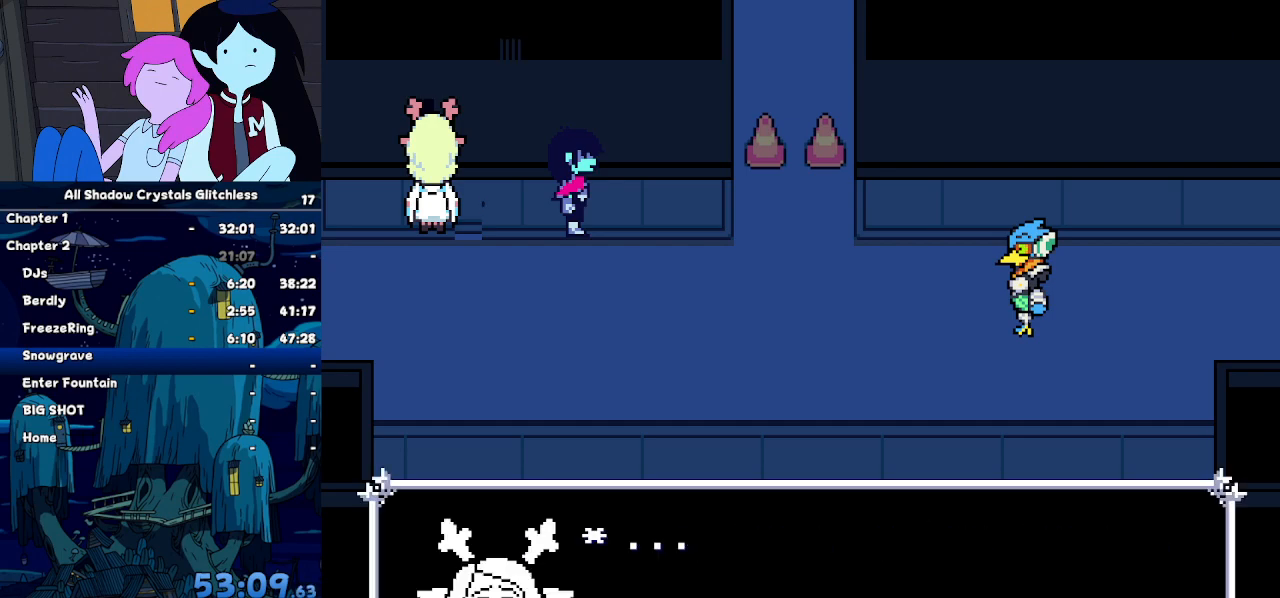
{"keys": ["left", "return"]}
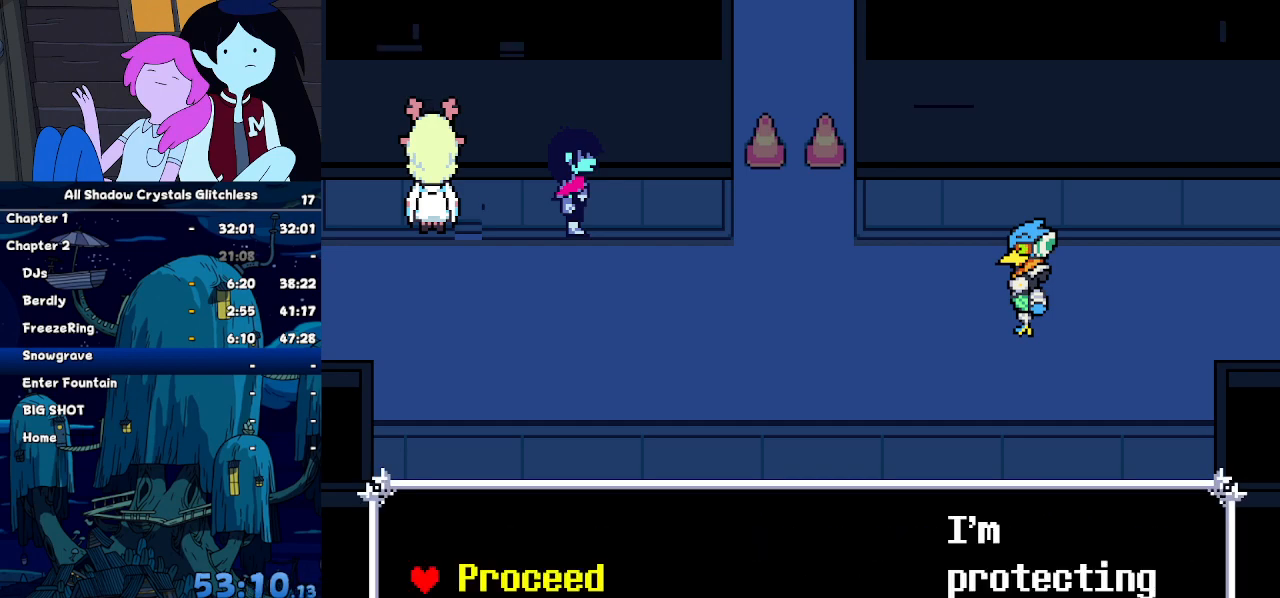
{"keys": ["left"], "events": [[100, "z", "down"], [200, "z", "up"], [234, "z", "down"], [334, "z", "up"], [400, "return", "up"]]}
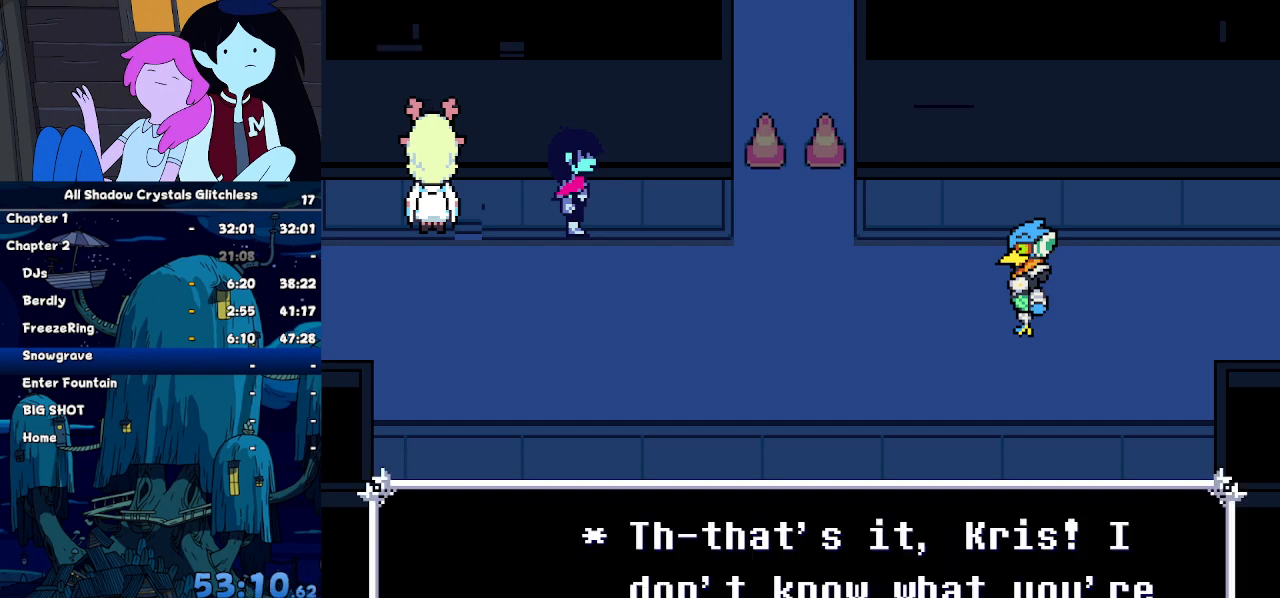
{"keys": [], "events": [[67, "left", "up"]]}
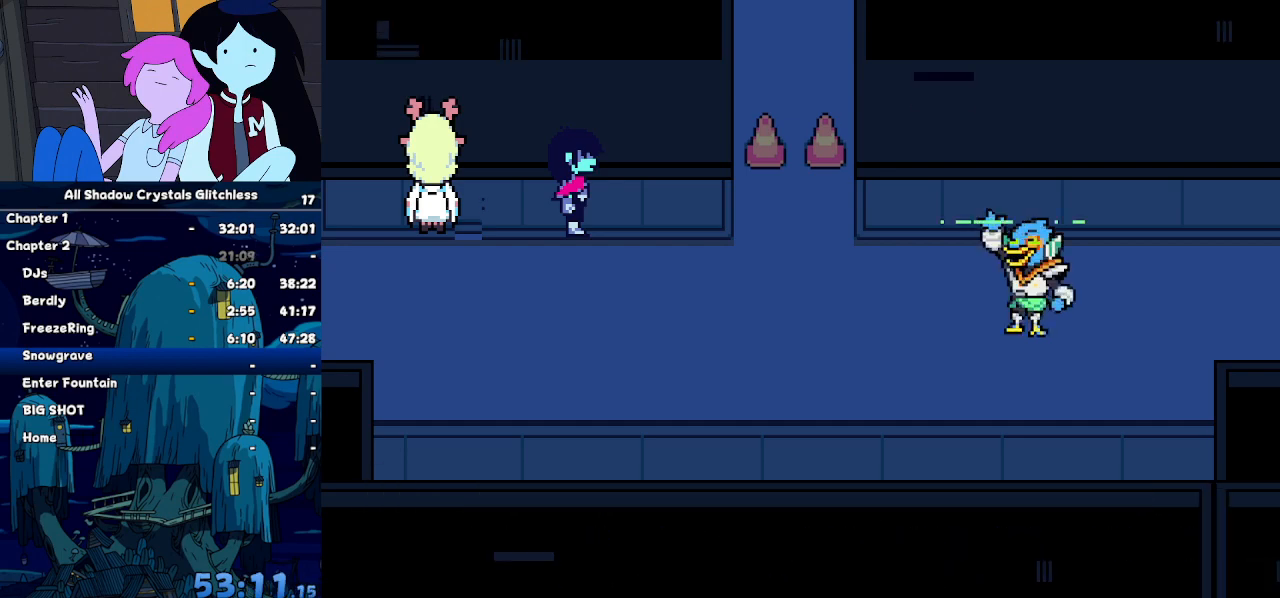
{"keys": [], "events": []}
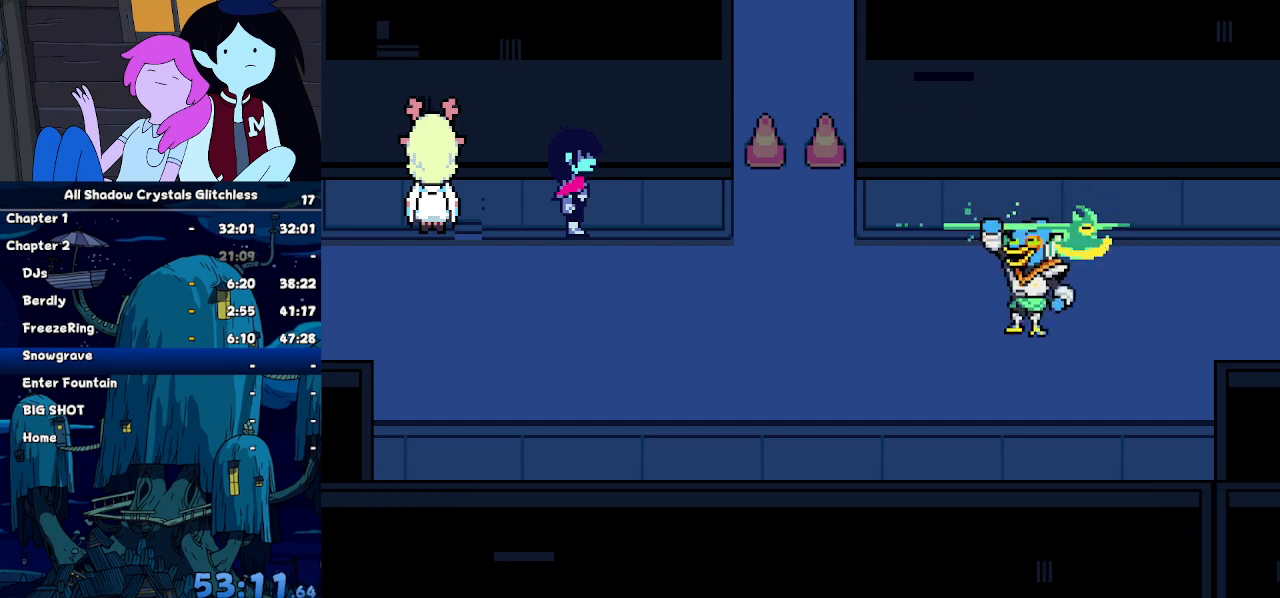
{"keys": [], "events": []}
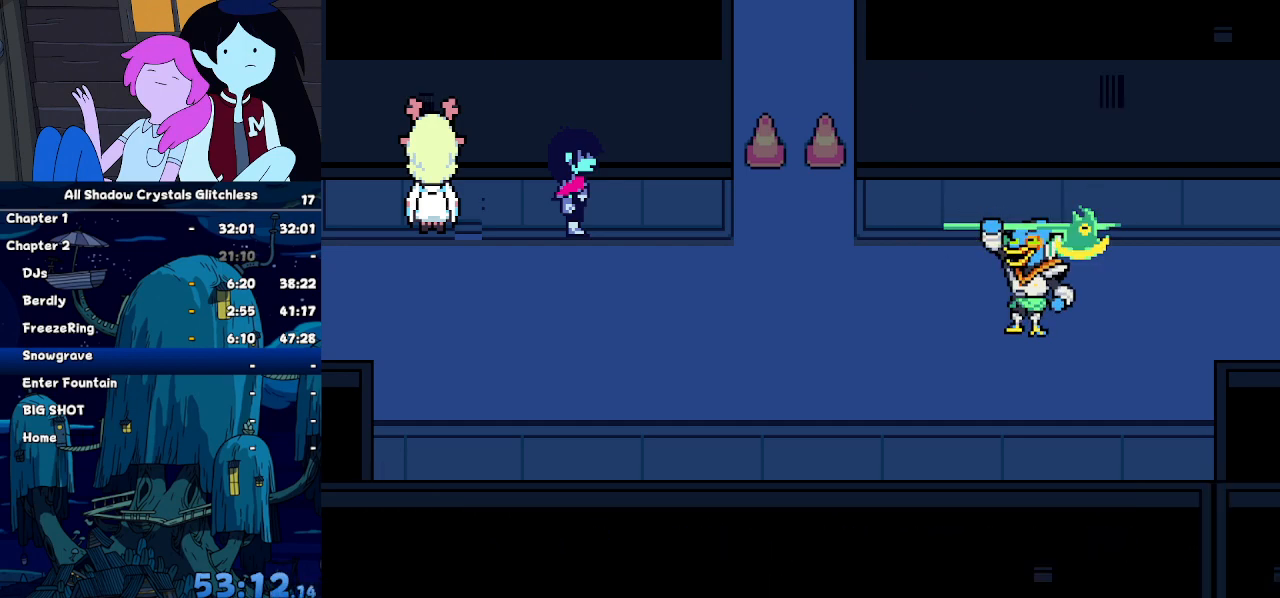
{"keys": [], "events": []}
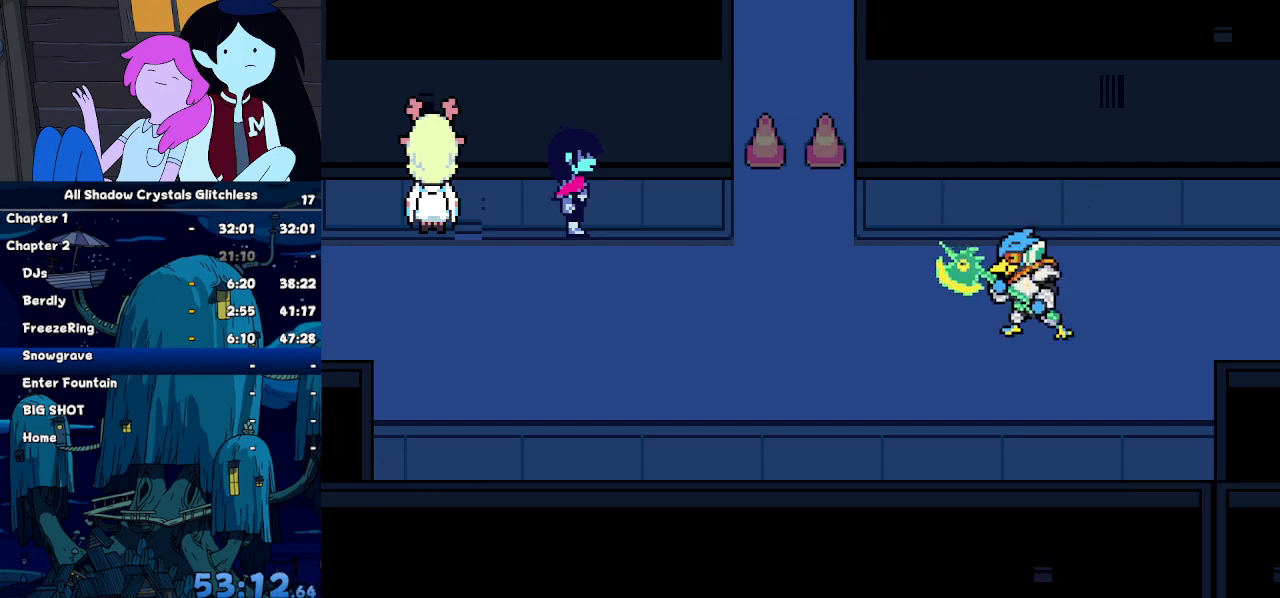
{"keys": [], "events": []}
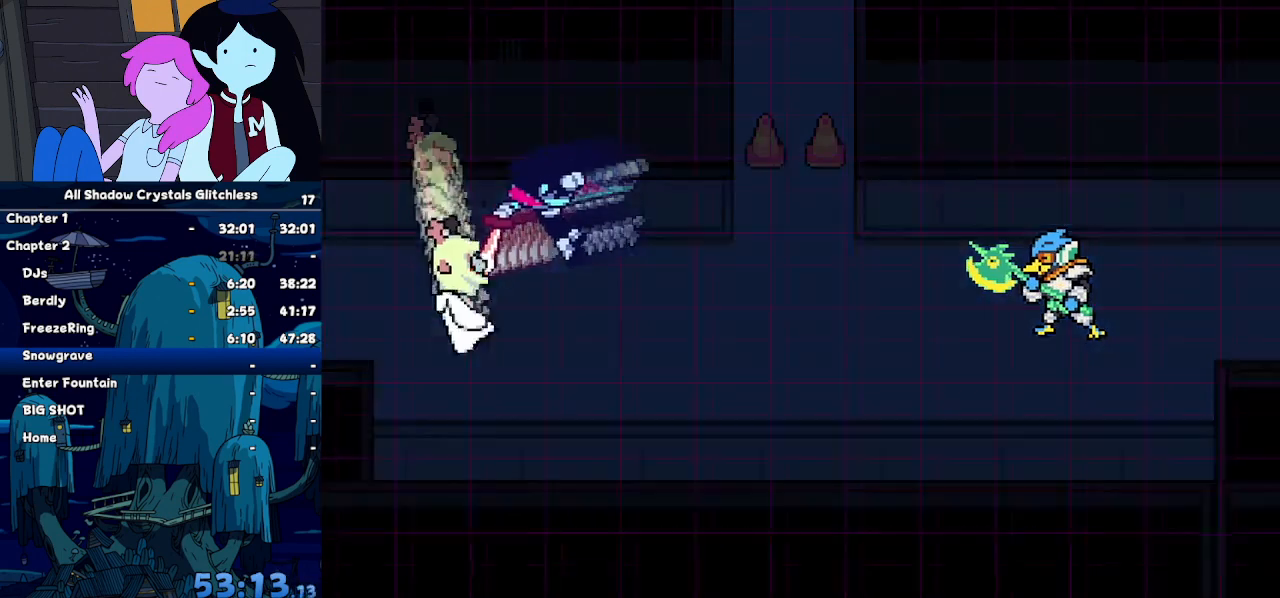
{"keys": [], "events": []}
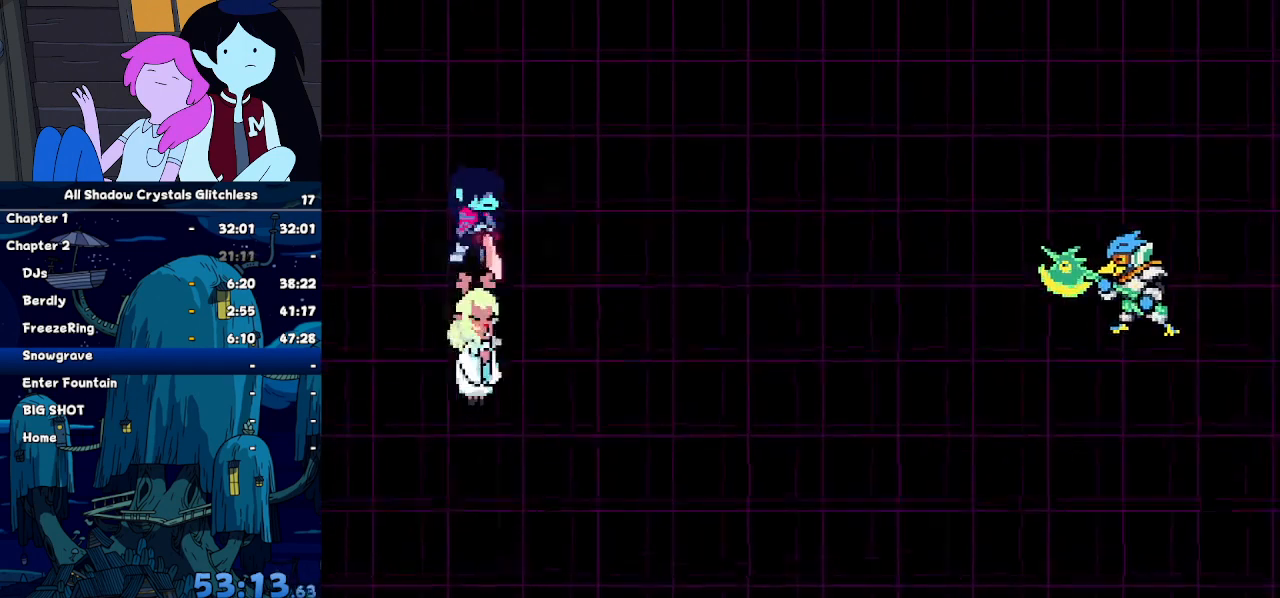
{"keys": [], "events": [[267, "left", "down"], [300, "left", "up"], [400, "left", "down"], [434, "left", "up"], [434, "z", "down"], [500, "z", "up"]]}
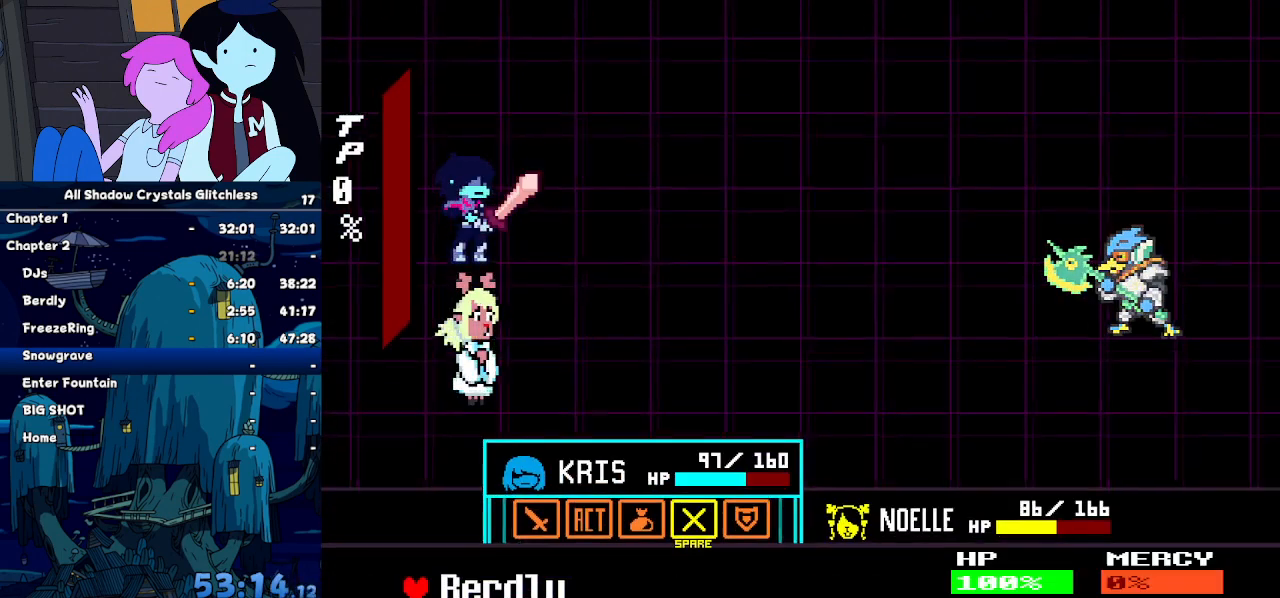
{"keys": ["right"], "events": [[400, "x", "down"], [467, "x", "up"], [500, "right", "down"]]}
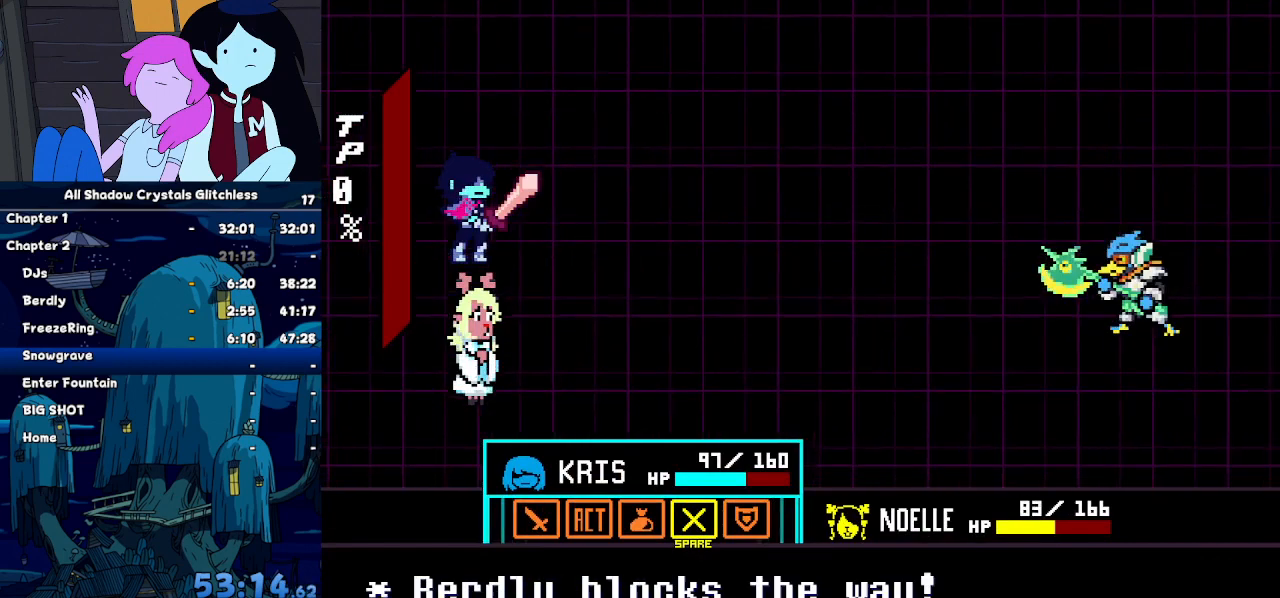
{"keys": [], "events": [[100, "right", "up"], [100, "z", "down"], [200, "left", "down"], [200, "z", "up"], [234, "z", "down"], [300, "left", "up"], [300, "z", "up"]]}
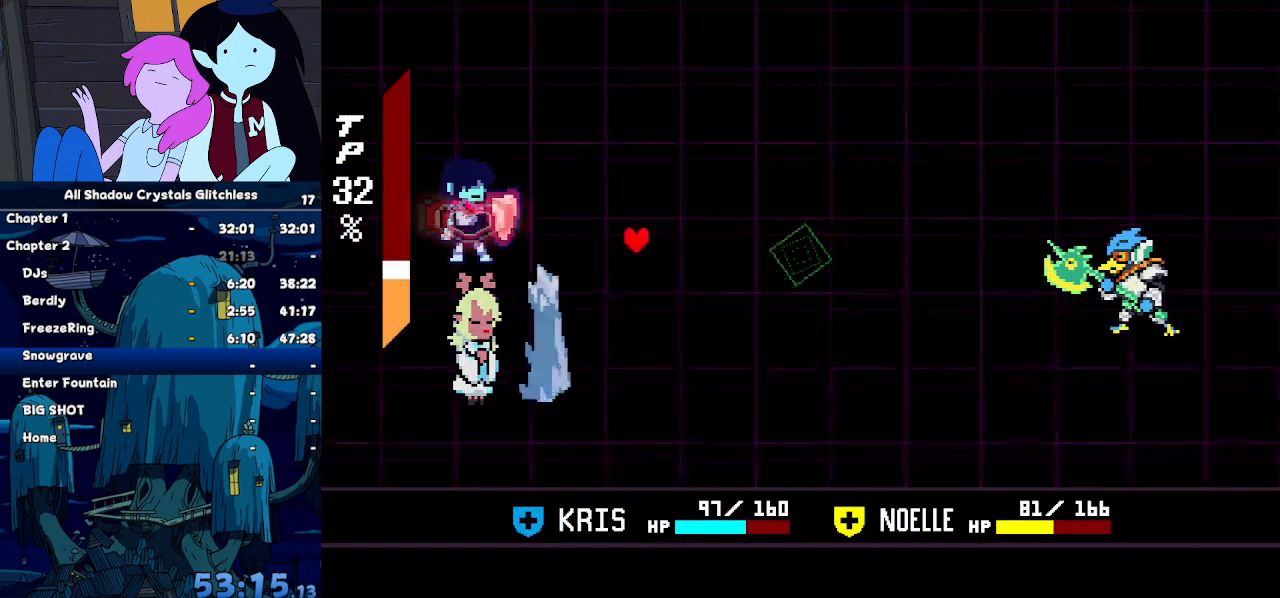
{"keys": [], "events": [[134, "z", "down"], [167, "return", "down"], [167, "z", "up"], [267, "return", "up"], [300, "return", "down"], [300, "z", "down"], [367, "return", "up"], [367, "z", "up"], [434, "return", "down"], [434, "z", "down"], [500, "return", "up"], [500, "z", "up"]]}
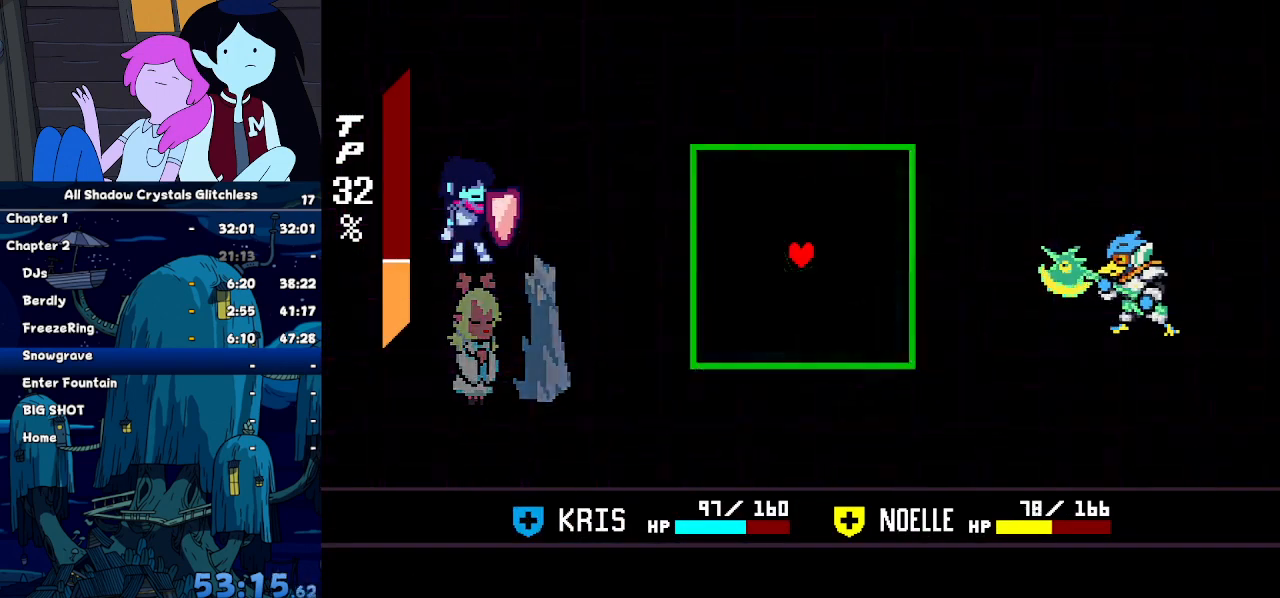
{"keys": [], "events": [[34, "z", "down"], [100, "return", "down"], [134, "return", "up"], [134, "z", "up"]]}
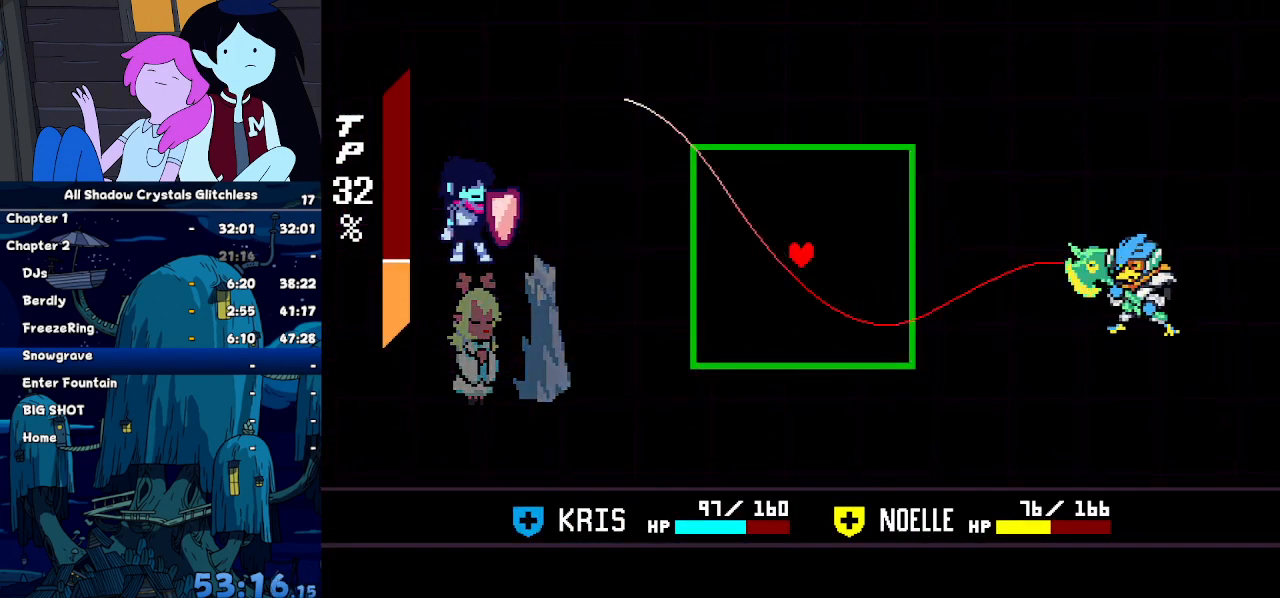
{"keys": ["right"], "events": [[400, "right", "down"]]}
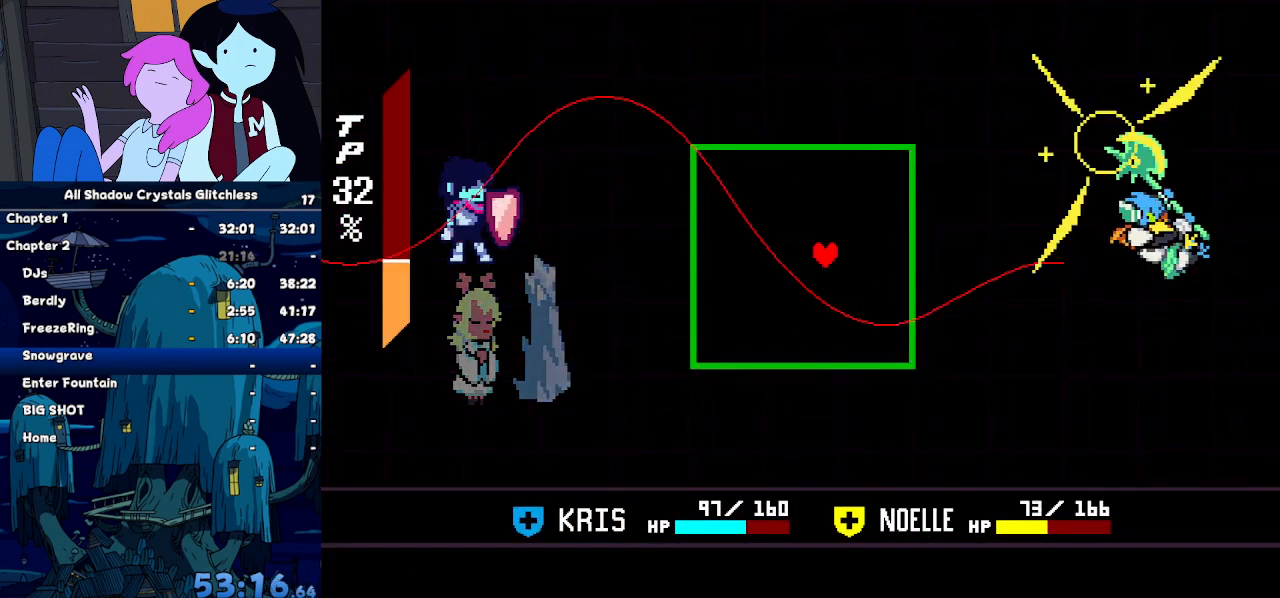
{"keys": [], "events": [[34, "right", "up"]]}
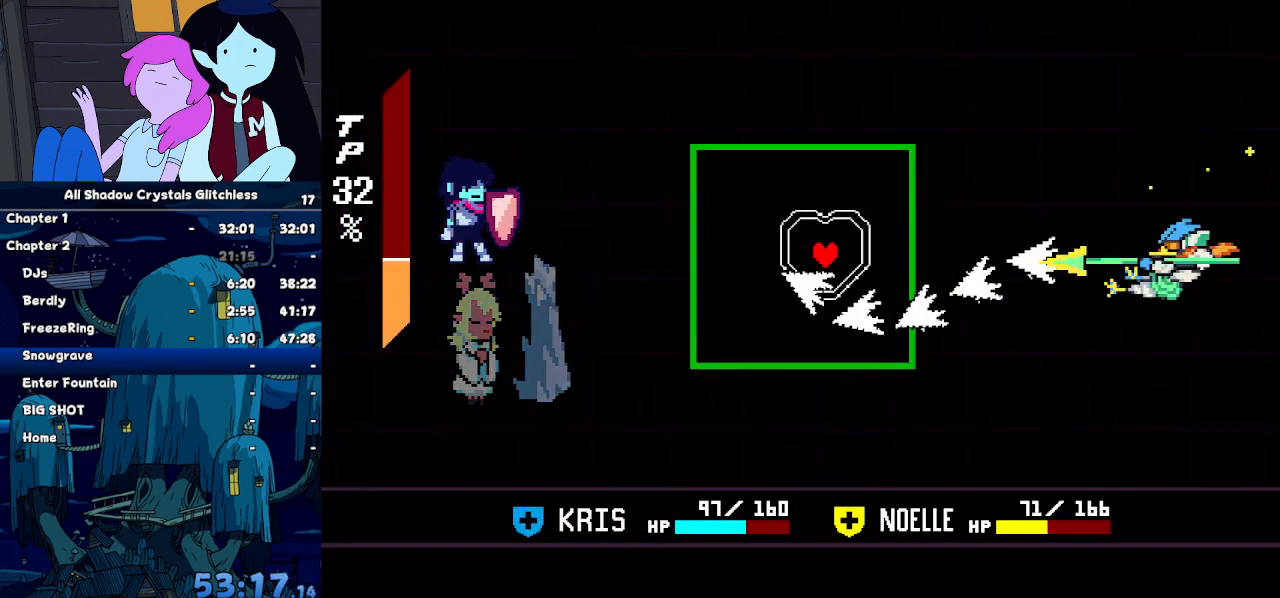
{"keys": [], "events": []}
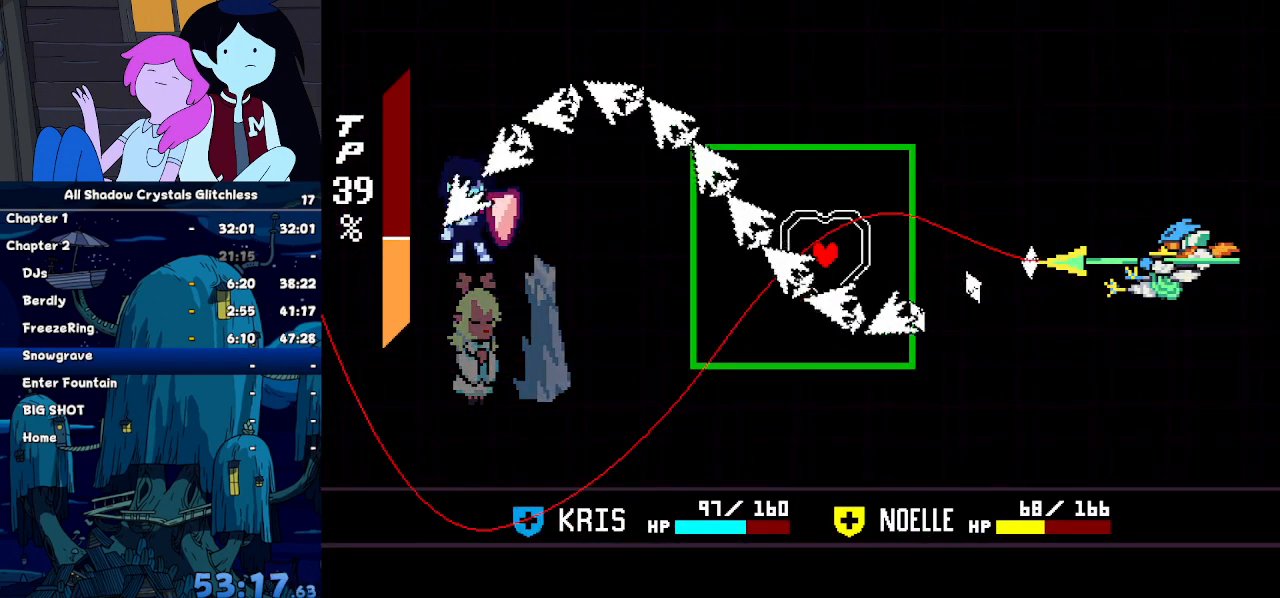
{"keys": [], "events": [[367, "right", "down"], [467, "right", "up"]]}
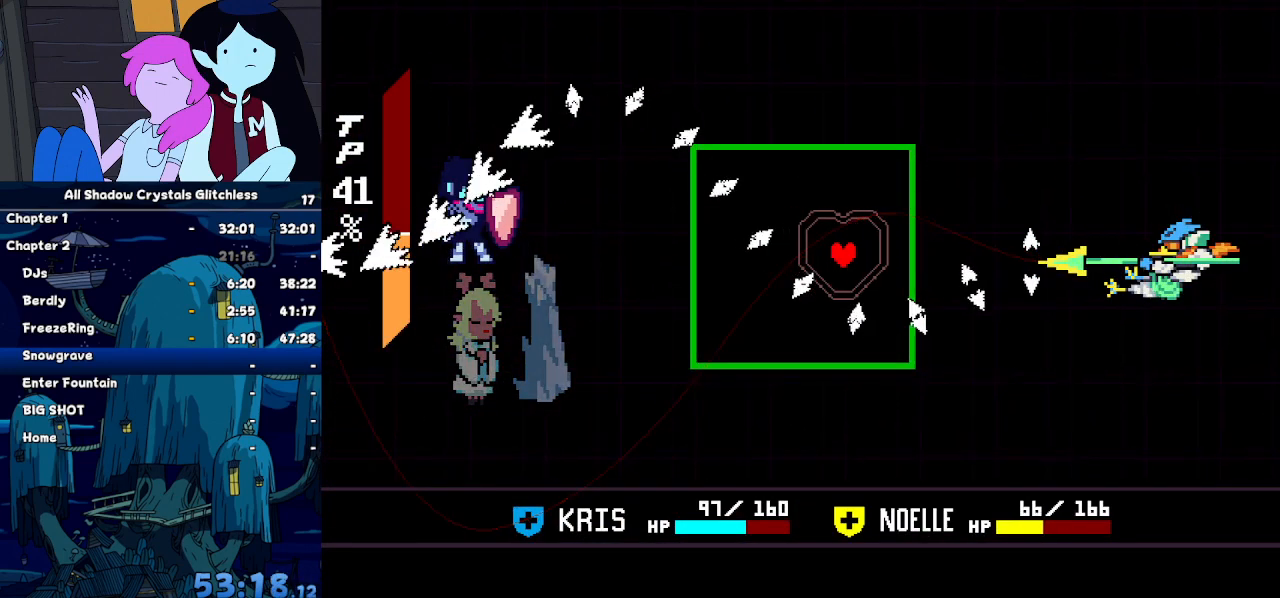
{"keys": [], "events": [[367, "down", "down"], [400, "down", "up"]]}
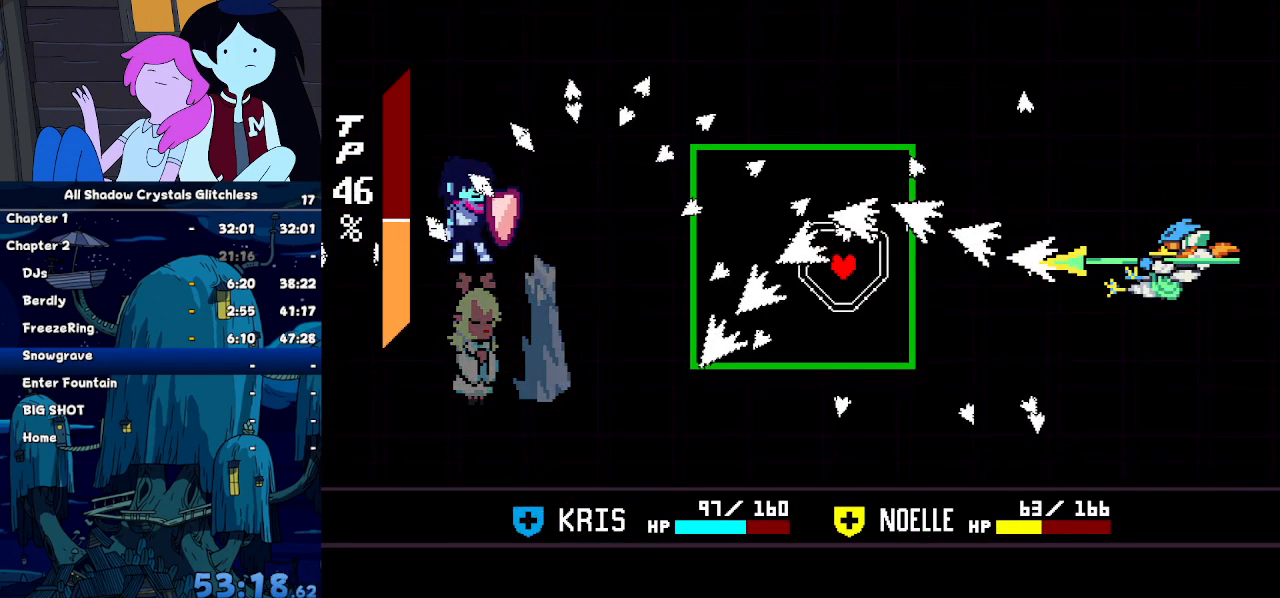
{"keys": [], "events": []}
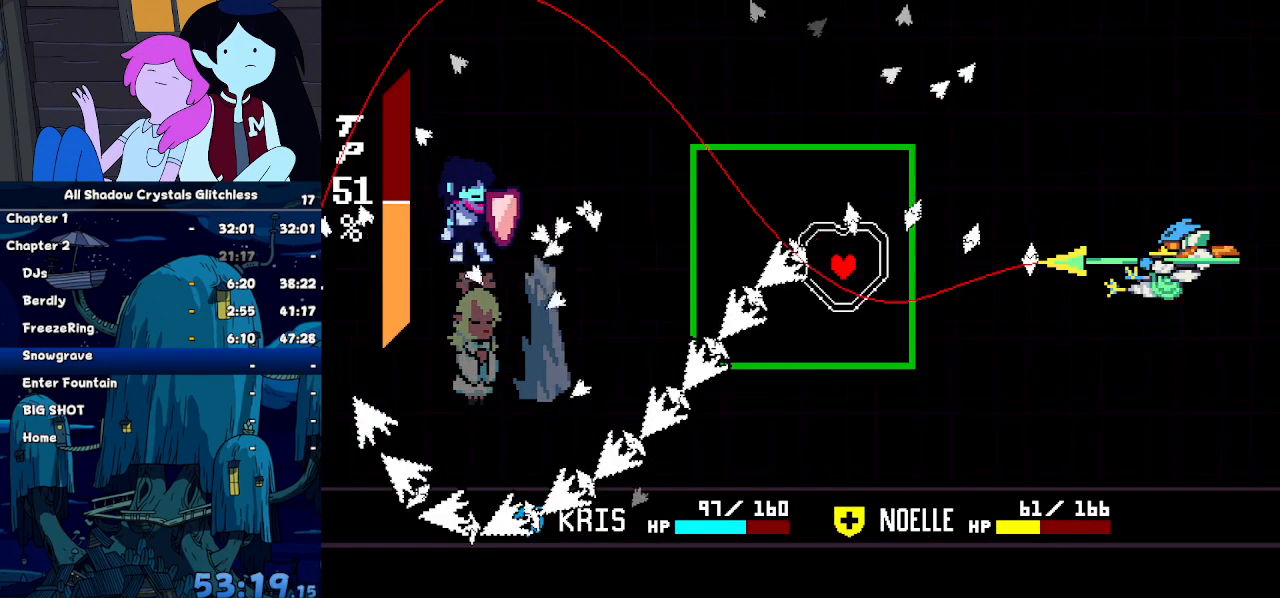
{"keys": ["up"], "events": [[467, "up", "down"]]}
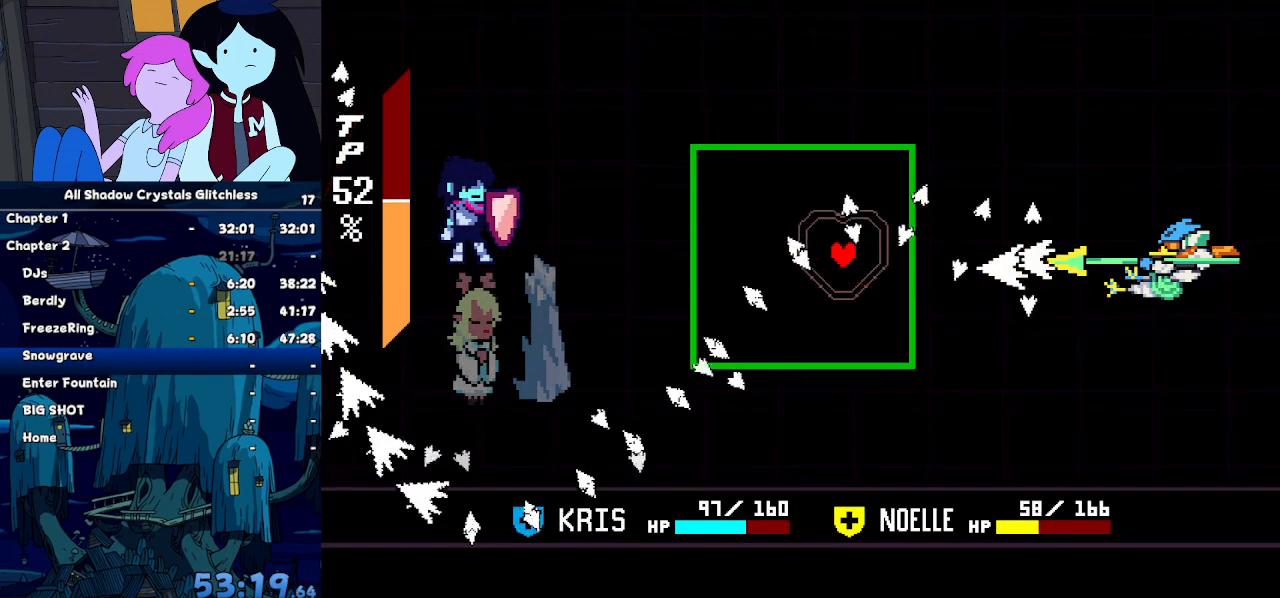
{"keys": [], "events": [[134, "up", "up"], [167, "left", "down"], [200, "left", "up"]]}
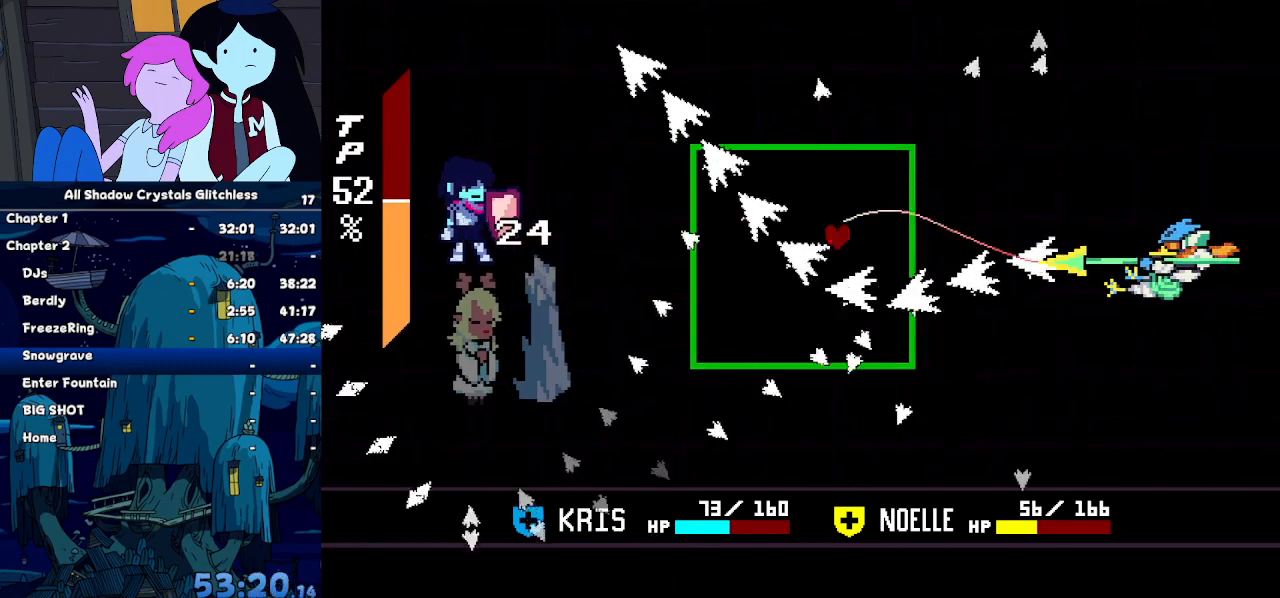
{"keys": [], "events": []}
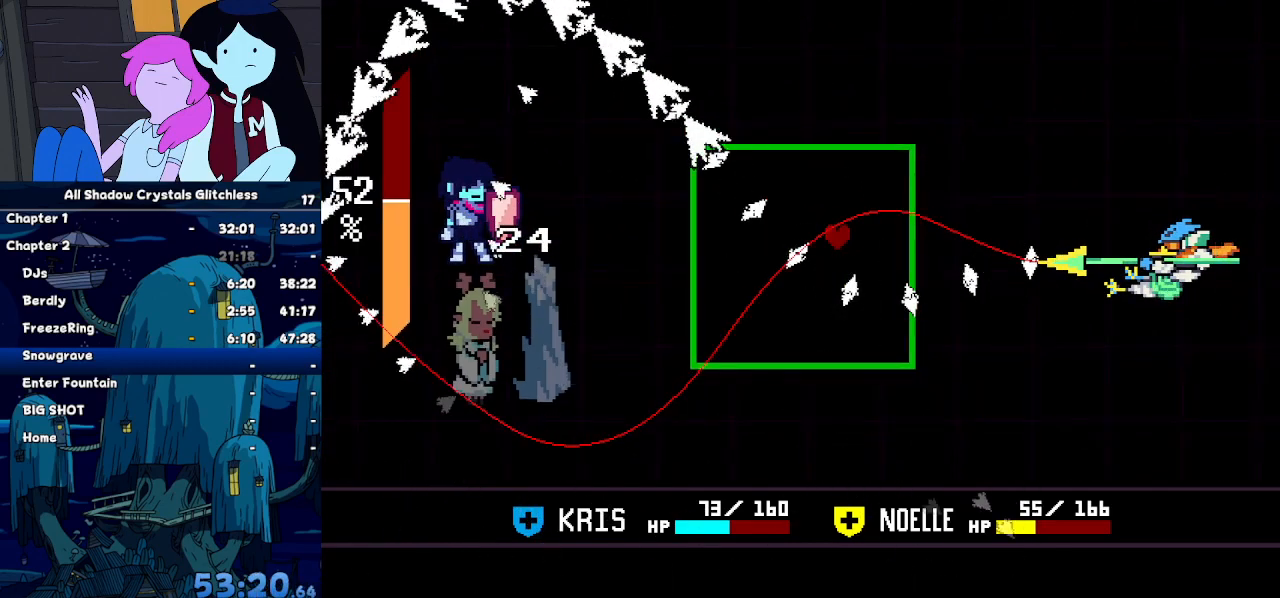
{"keys": ["left"], "events": [[67, "down", "down"], [334, "down", "up"], [467, "left", "down"]]}
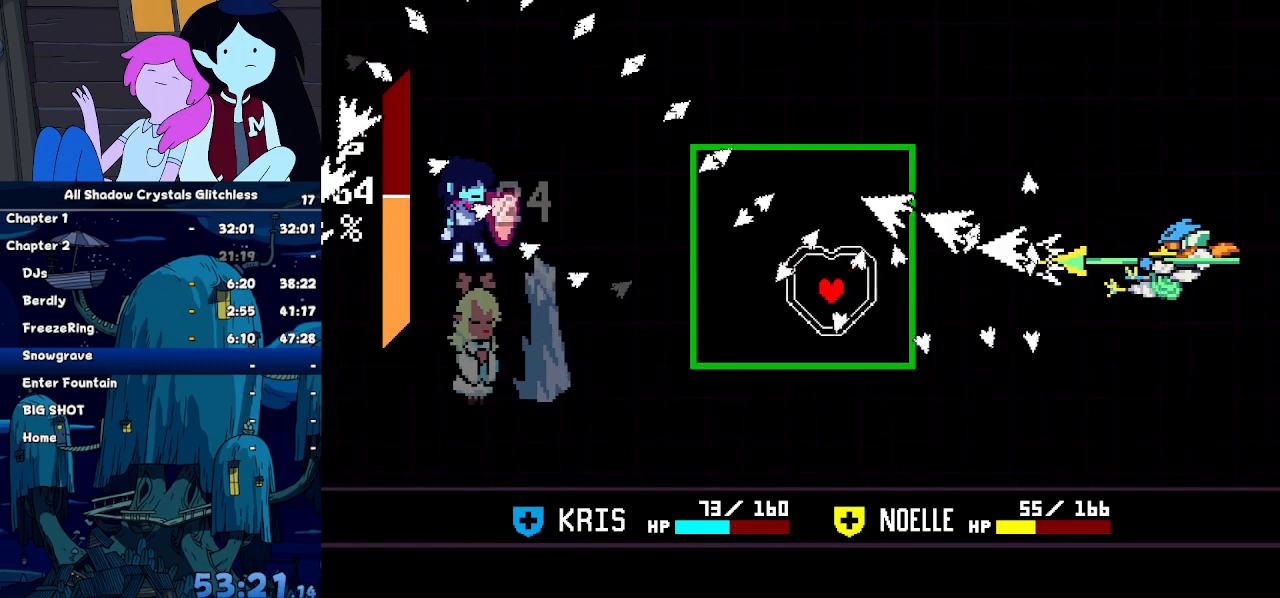
{"keys": ["left"], "events": [[67, "left", "up"], [434, "left", "down"]]}
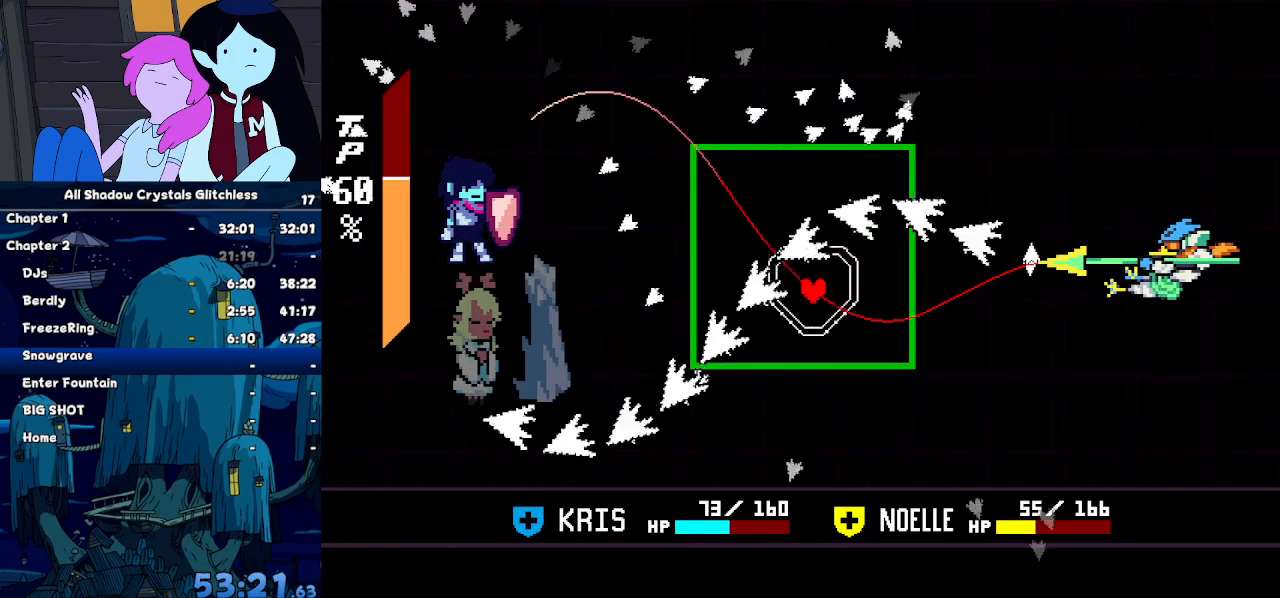
{"keys": ["right"], "events": [[34, "left", "up"], [367, "right", "down"]]}